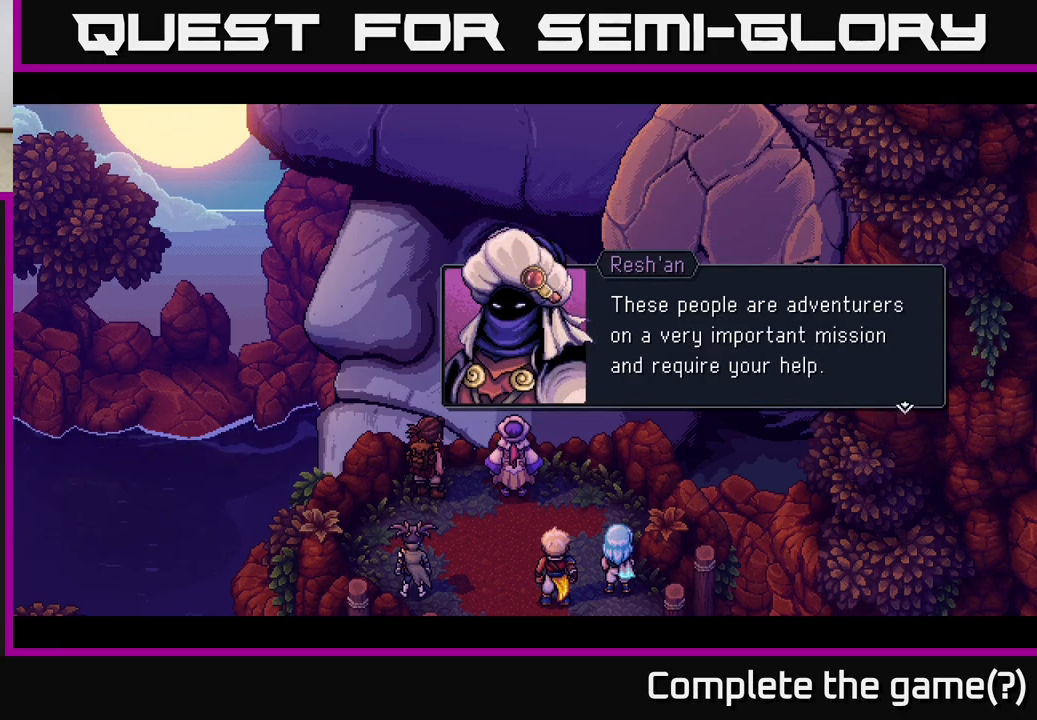
Gameplay with a controller (Xbox layout); each line is a JSON object with the inputs held at the frame after it. "events" lists button and stick changes between this image and that frame as [ms after this image, input, new state], when the widget could be followed in between.
{"buttons": [], "left_stick": "center", "right_stick": "center", "events": []}
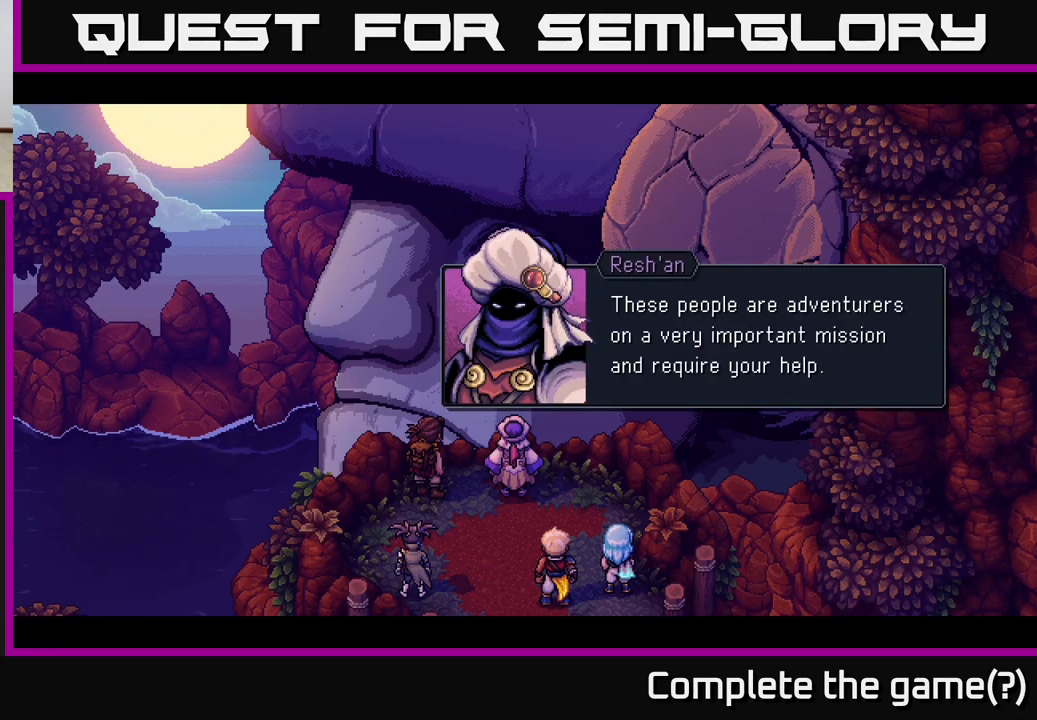
{"buttons": [], "left_stick": "center", "right_stick": "center", "events": []}
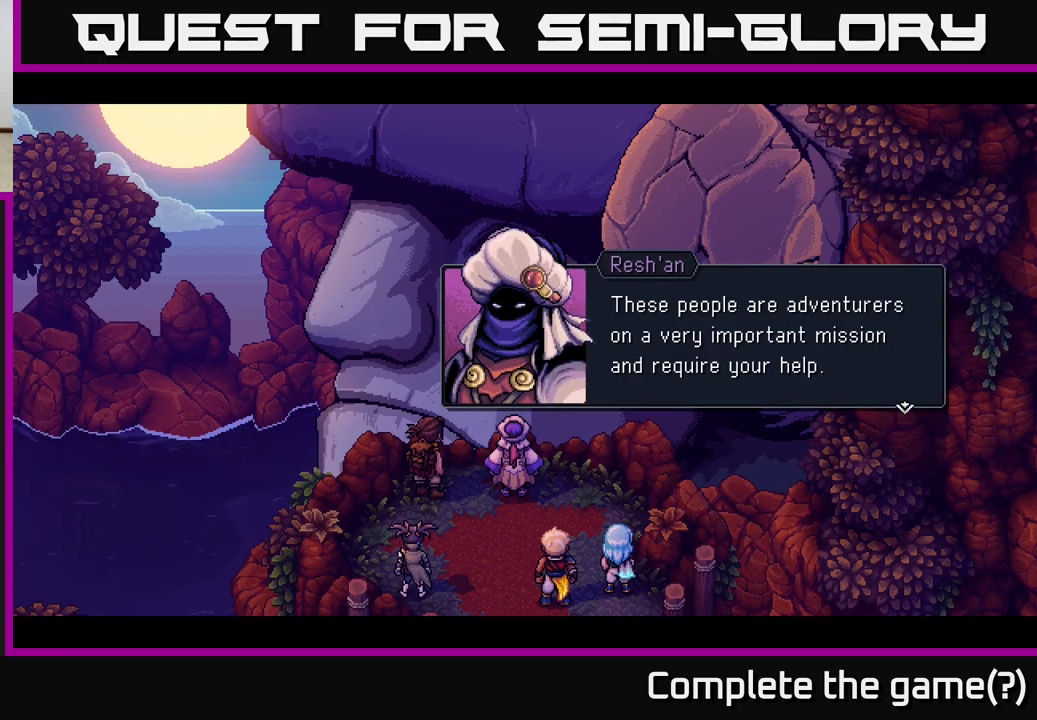
{"buttons": [], "left_stick": "center", "right_stick": "center", "events": []}
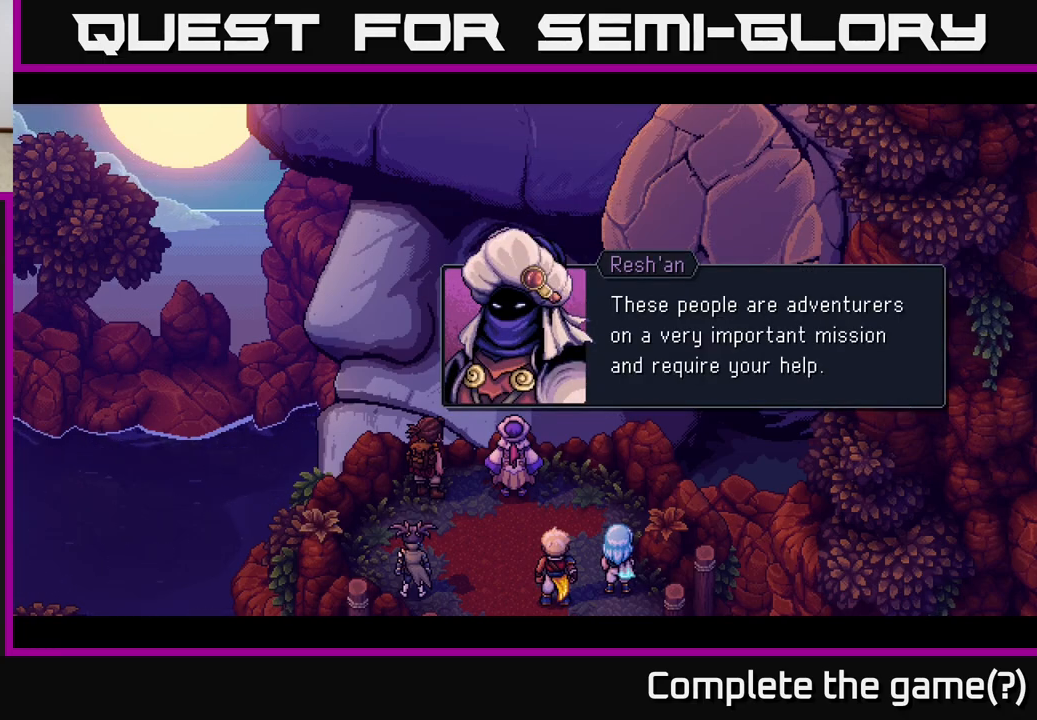
{"buttons": [], "left_stick": "center", "right_stick": "center", "events": []}
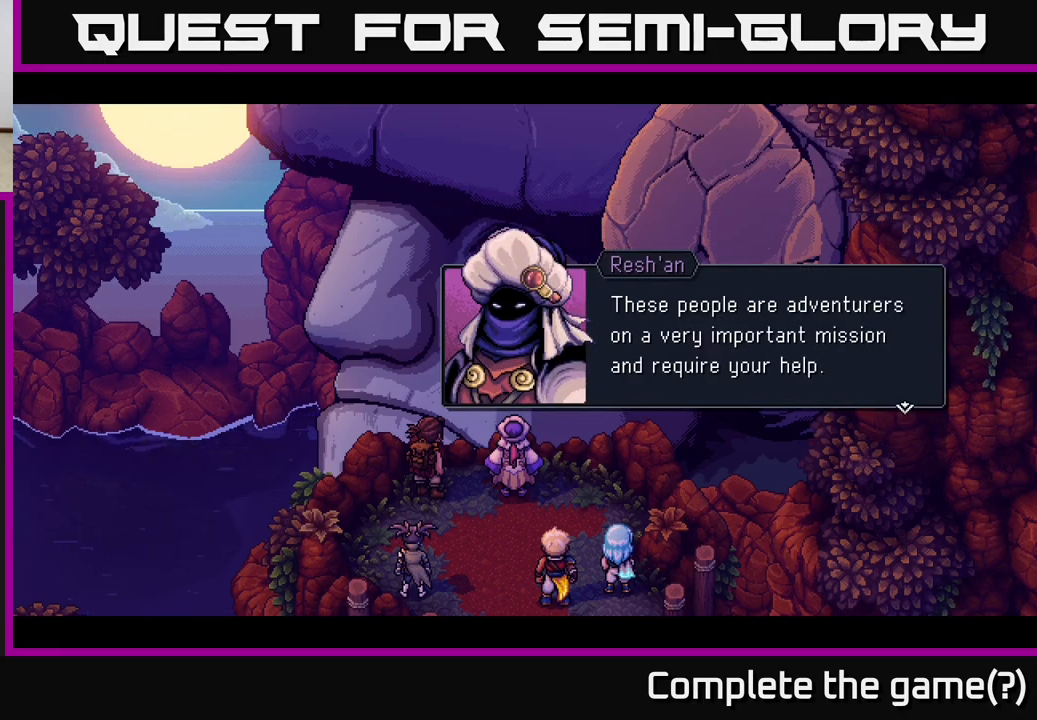
{"buttons": [], "left_stick": "center", "right_stick": "center", "events": []}
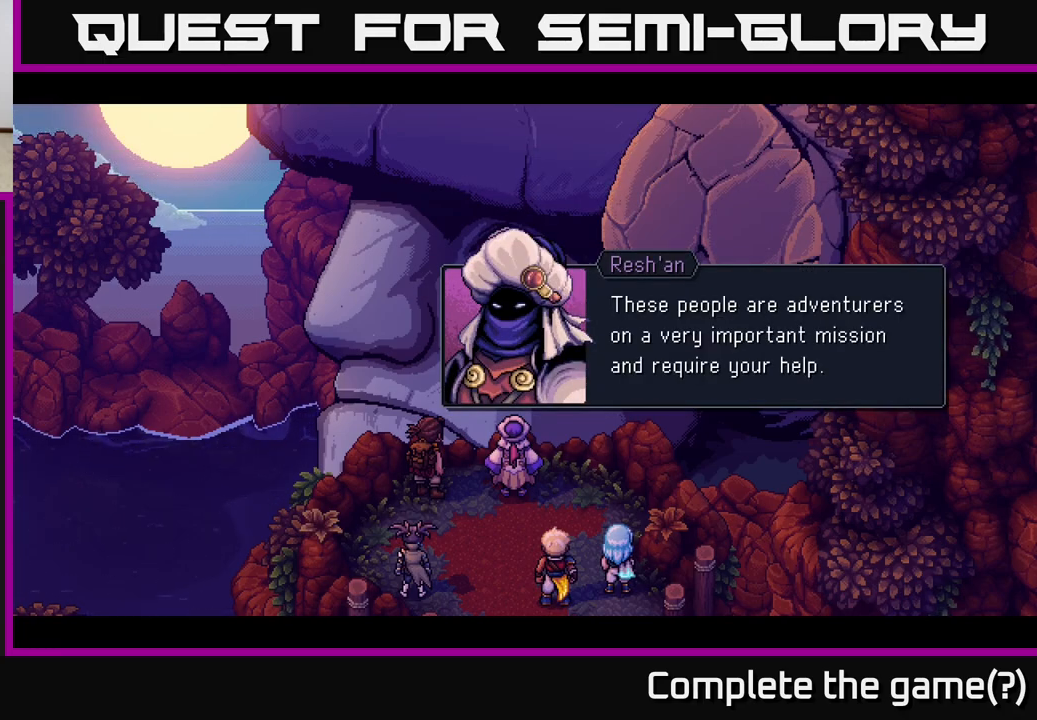
{"buttons": [], "left_stick": "center", "right_stick": "center", "events": [[350, "A", "down"], [483, "A", "up"]]}
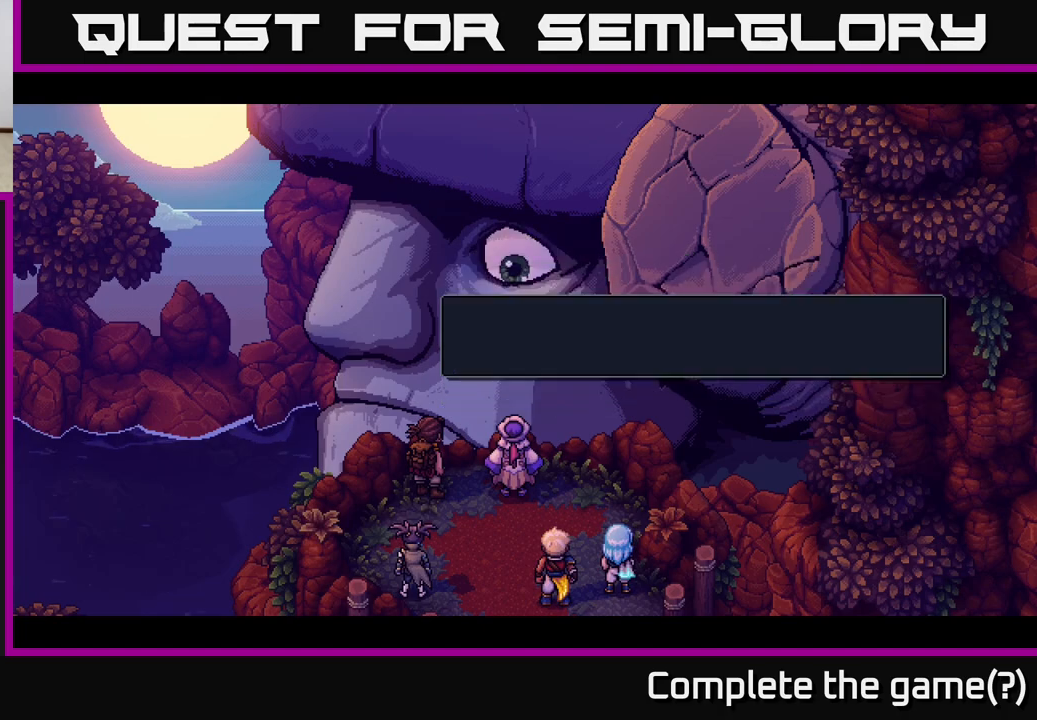
{"buttons": [], "left_stick": "center", "right_stick": "center", "events": []}
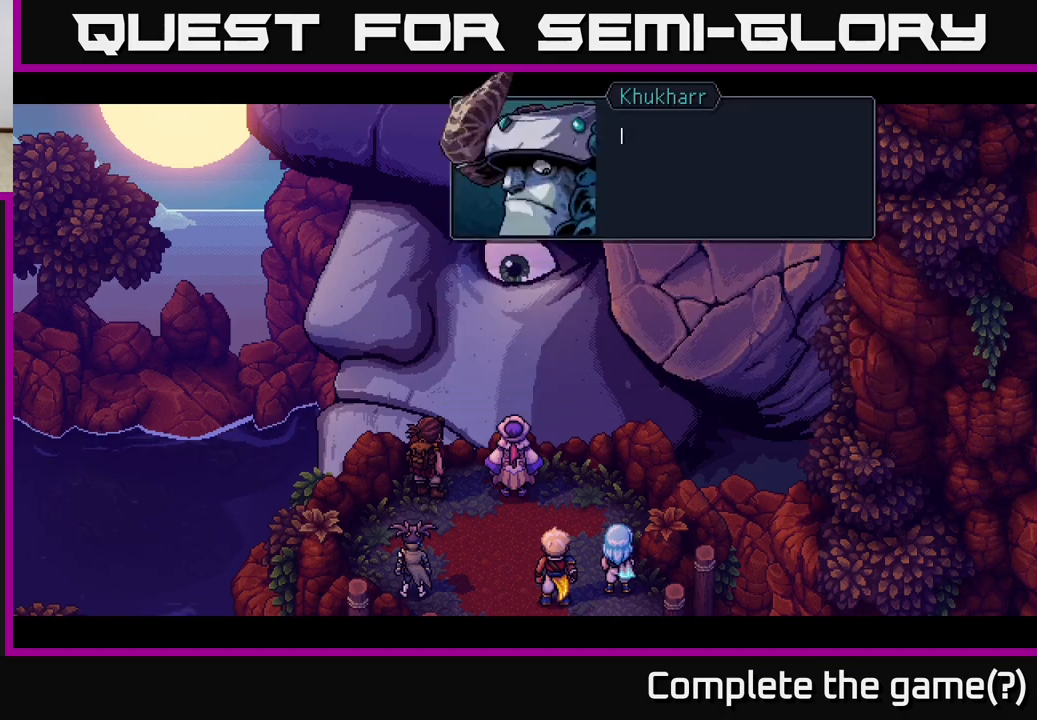
{"buttons": [], "left_stick": "center", "right_stick": "center", "events": []}
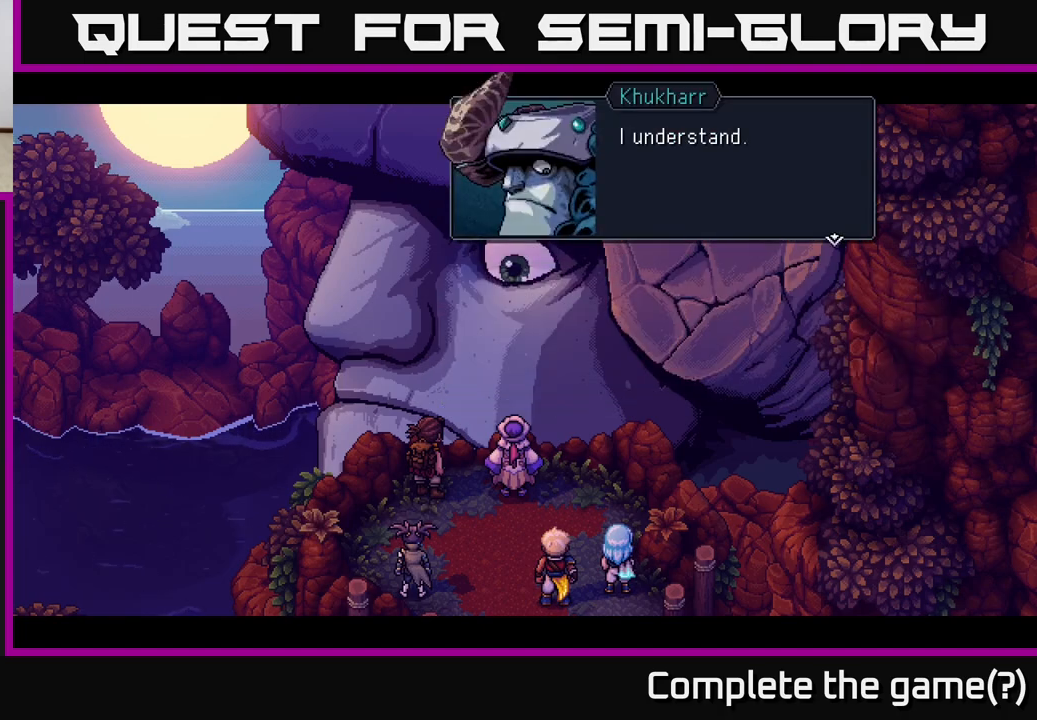
{"buttons": [], "left_stick": "center", "right_stick": "center", "events": [[233, "A", "down"], [333, "A", "up"]]}
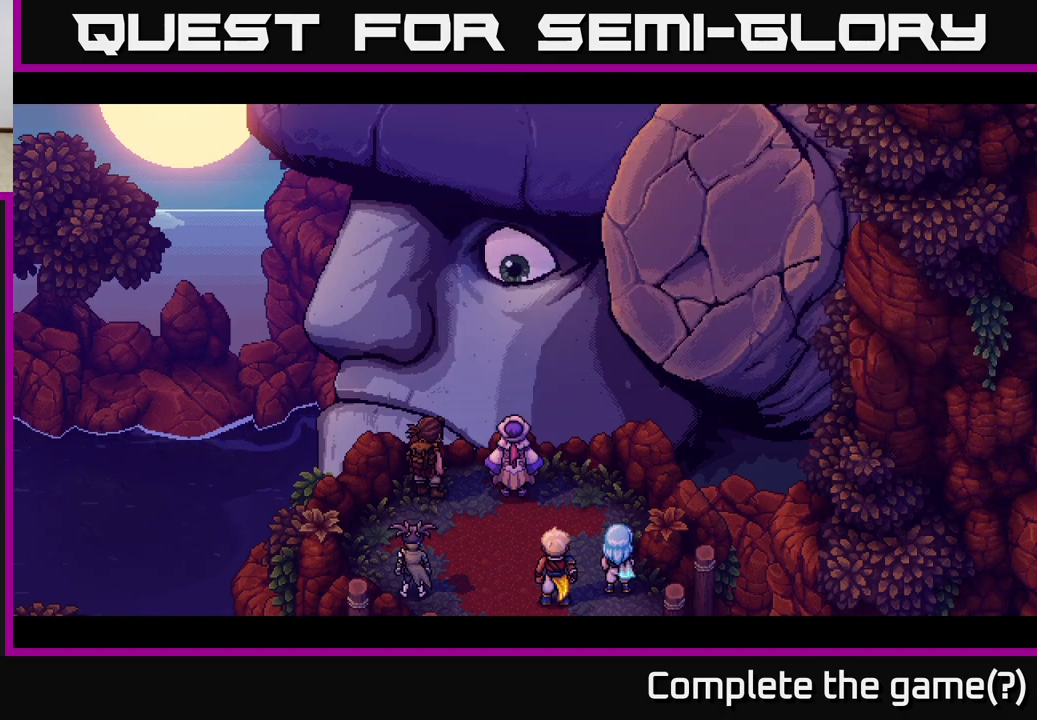
{"buttons": [], "left_stick": "center", "right_stick": "center", "events": []}
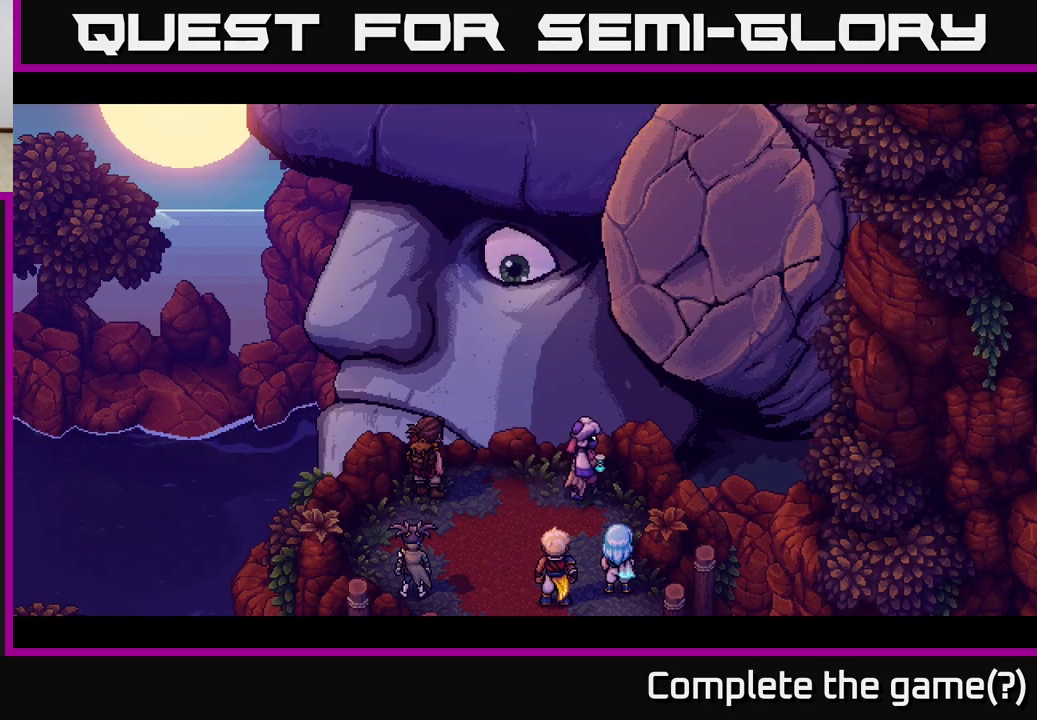
{"buttons": [], "left_stick": "center", "right_stick": "center", "events": []}
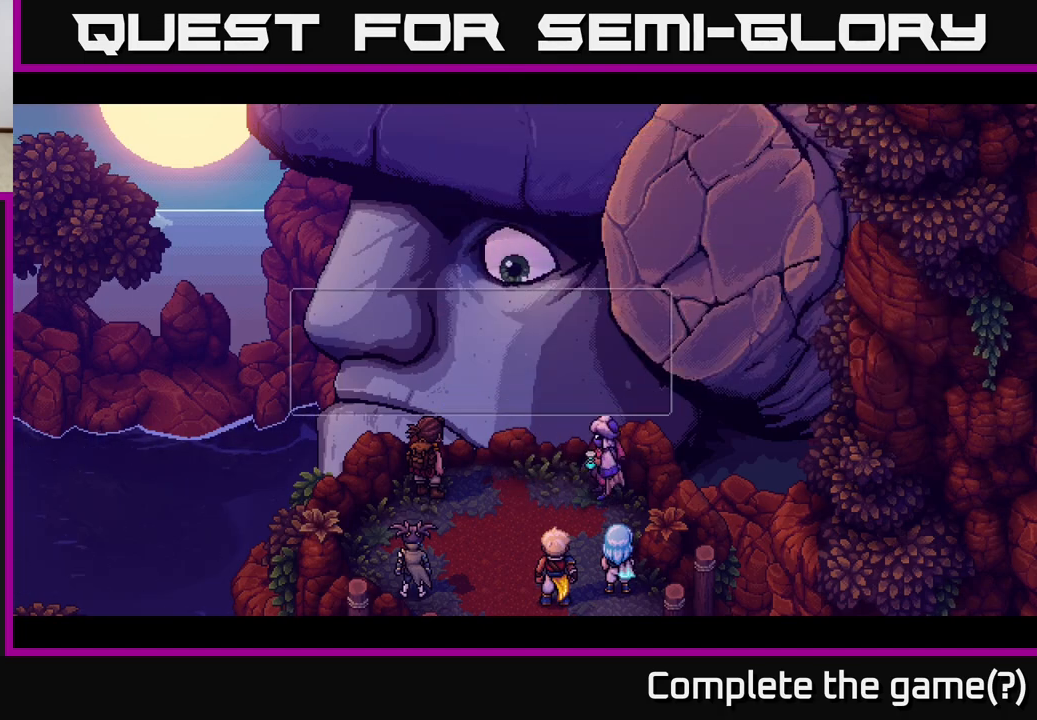
{"buttons": [], "left_stick": "center", "right_stick": "center", "events": []}
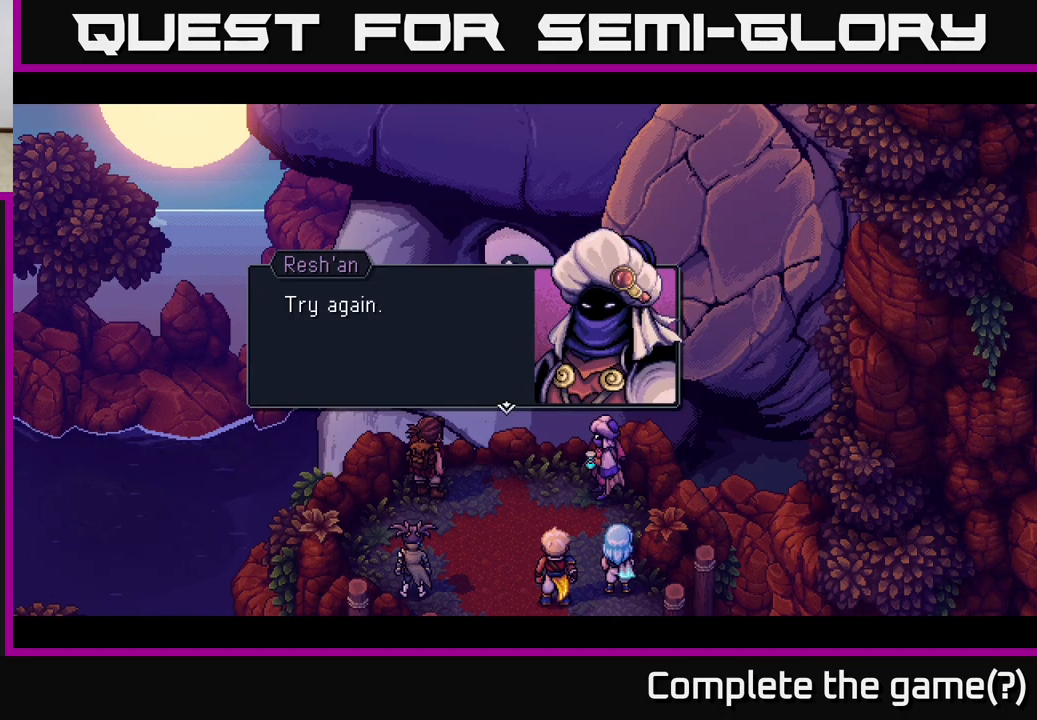
{"buttons": [], "left_stick": "center", "right_stick": "center", "events": []}
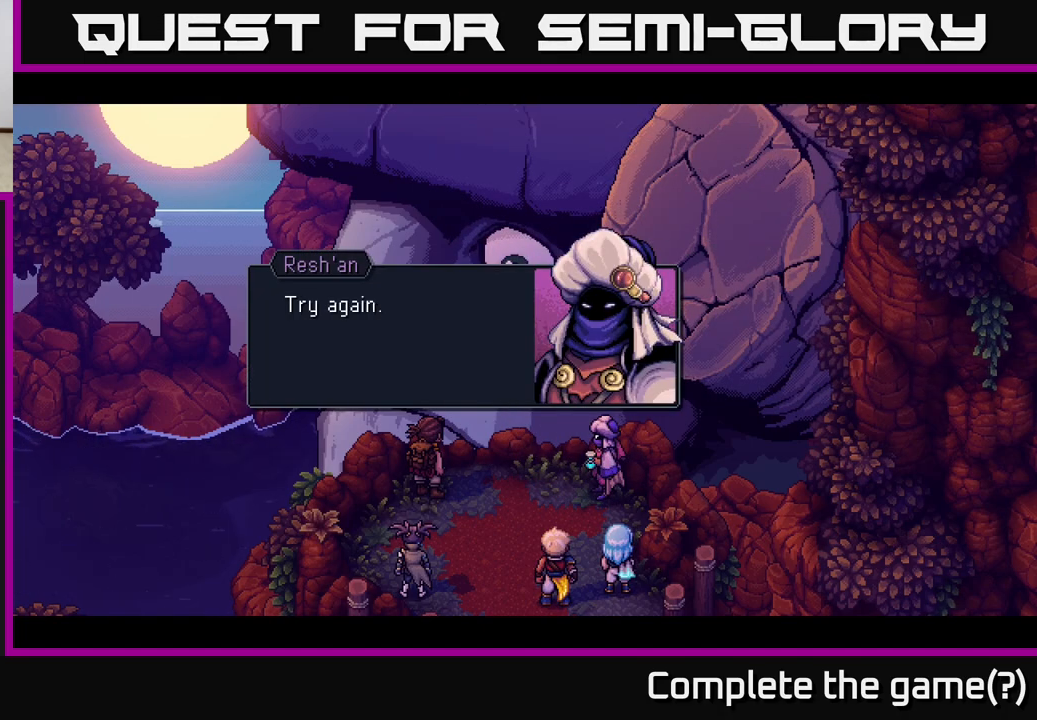
{"buttons": [], "left_stick": "center", "right_stick": "center", "events": [[133, "A", "down"], [200, "A", "up"]]}
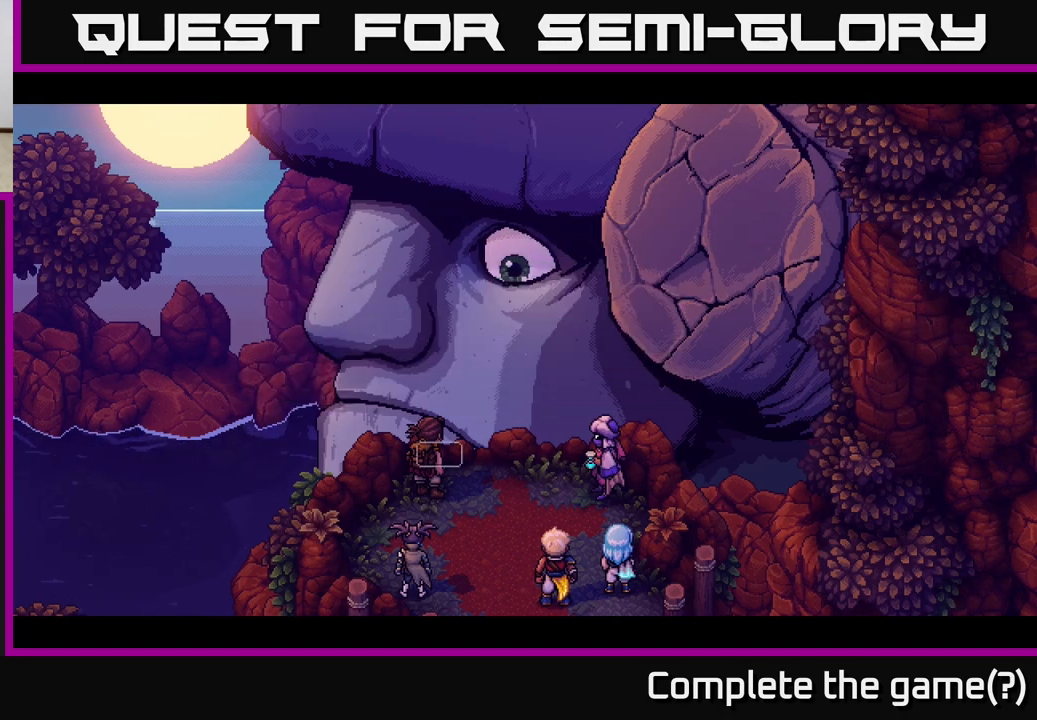
{"buttons": [], "left_stick": "center", "right_stick": "center", "events": []}
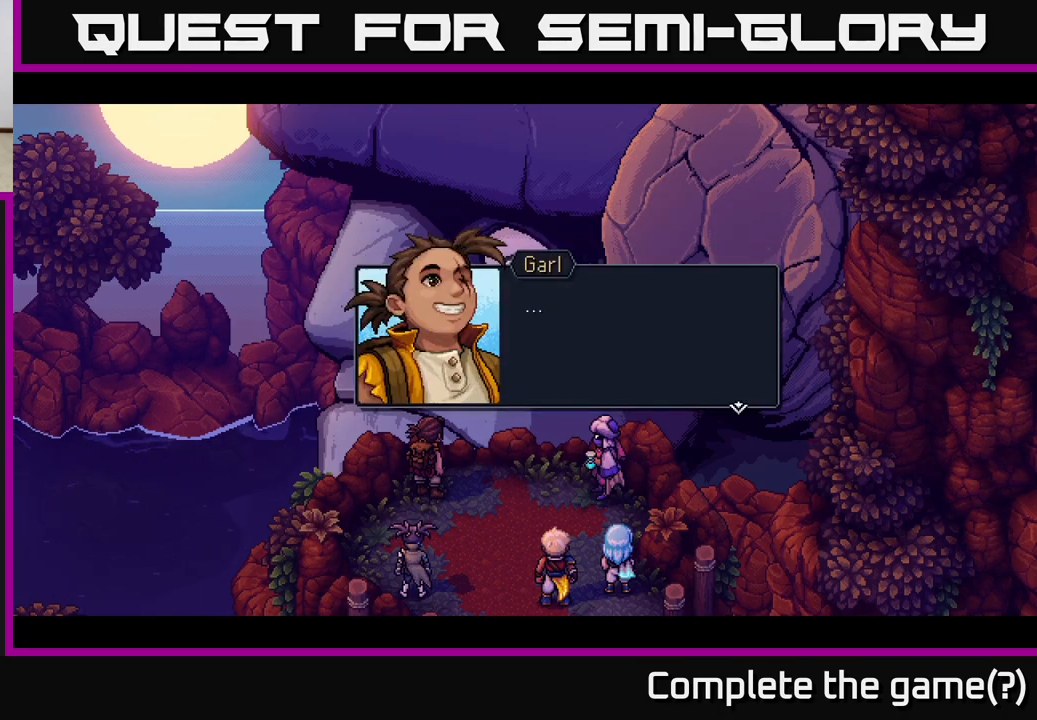
{"buttons": [], "left_stick": "center", "right_stick": "center", "events": []}
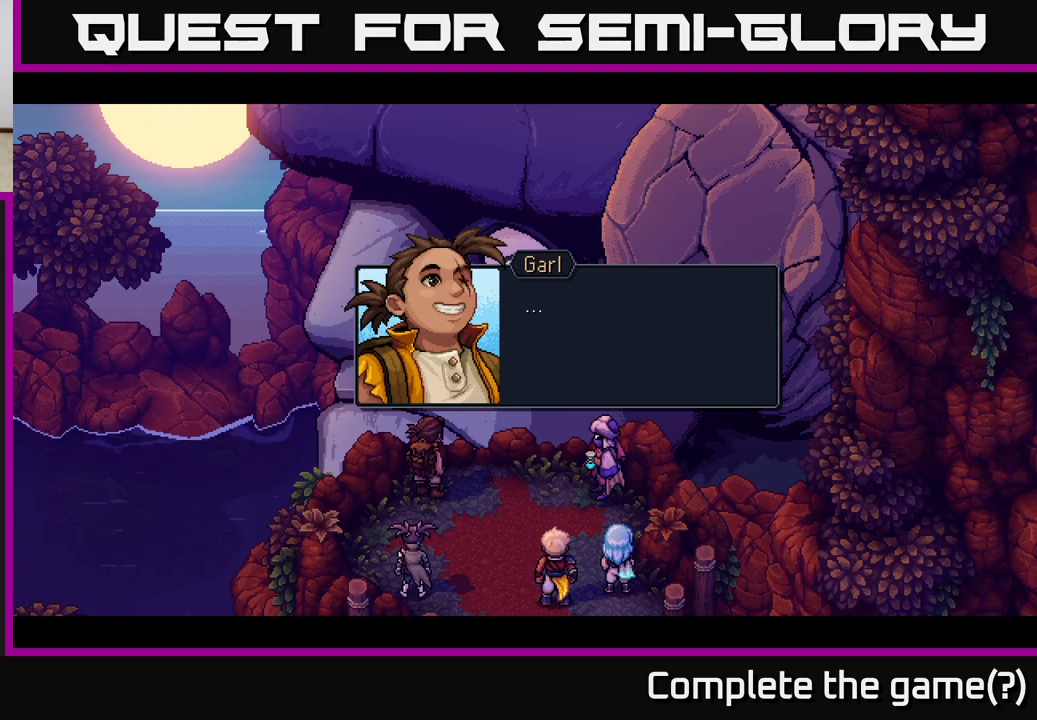
{"buttons": [], "left_stick": "center", "right_stick": "center", "events": [[50, "A", "down"], [167, "A", "up"]]}
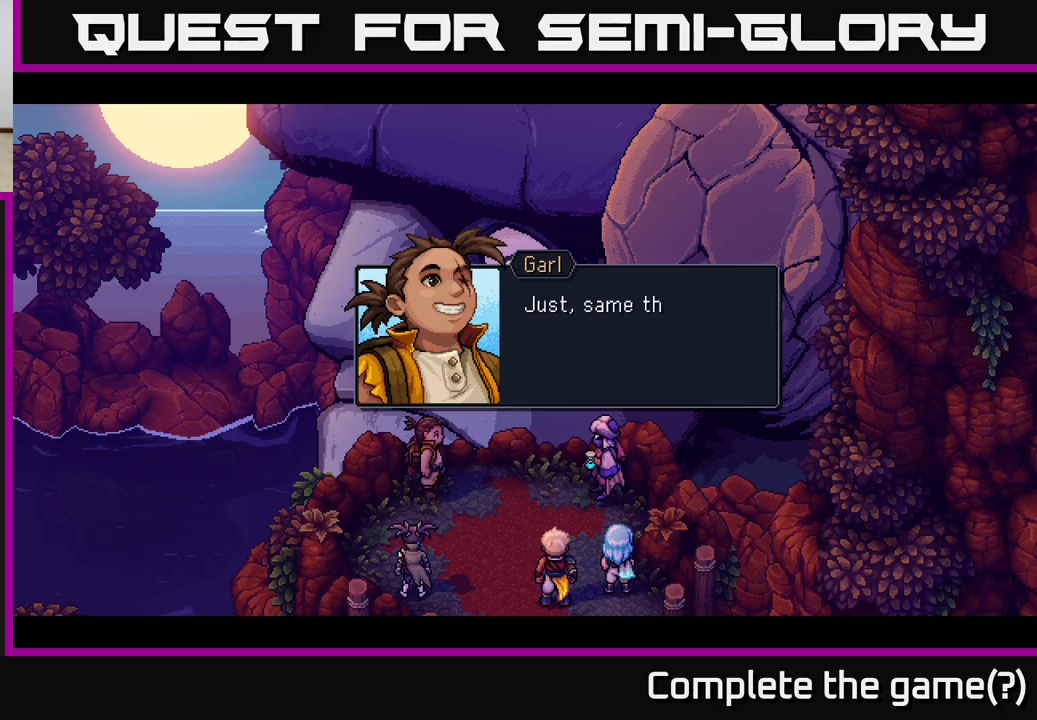
{"buttons": [], "left_stick": "center", "right_stick": "center", "events": []}
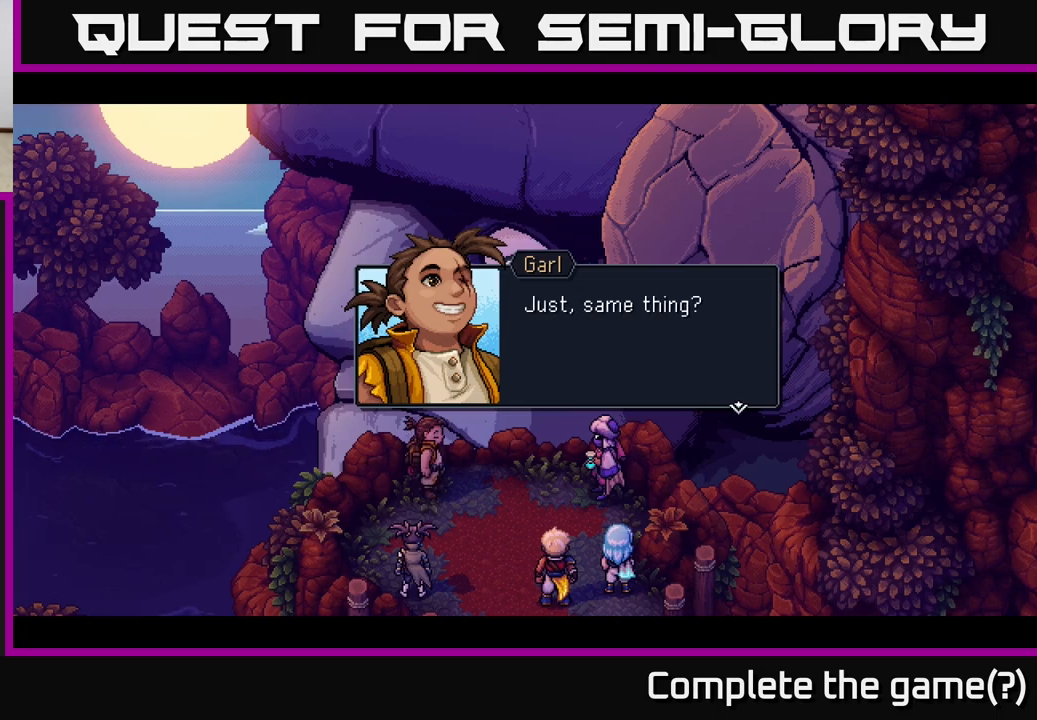
{"buttons": [], "left_stick": "center", "right_stick": "center", "events": [[283, "A", "down"], [467, "A", "up"]]}
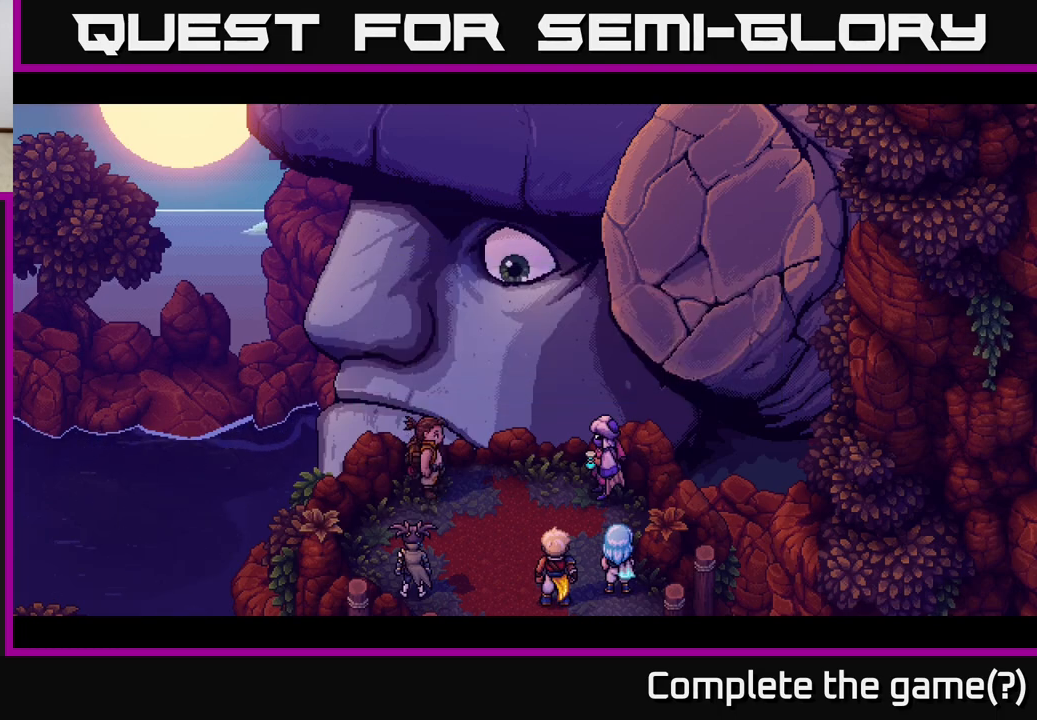
{"buttons": [], "left_stick": "center", "right_stick": "center", "events": []}
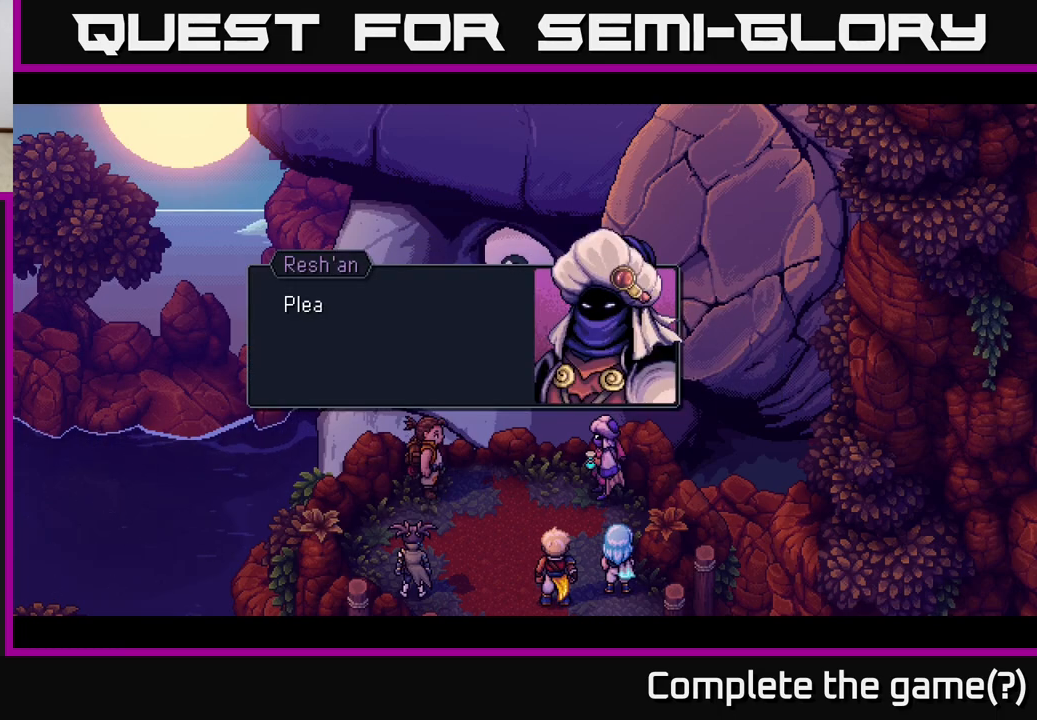
{"buttons": [], "left_stick": "center", "right_stick": "center", "events": []}
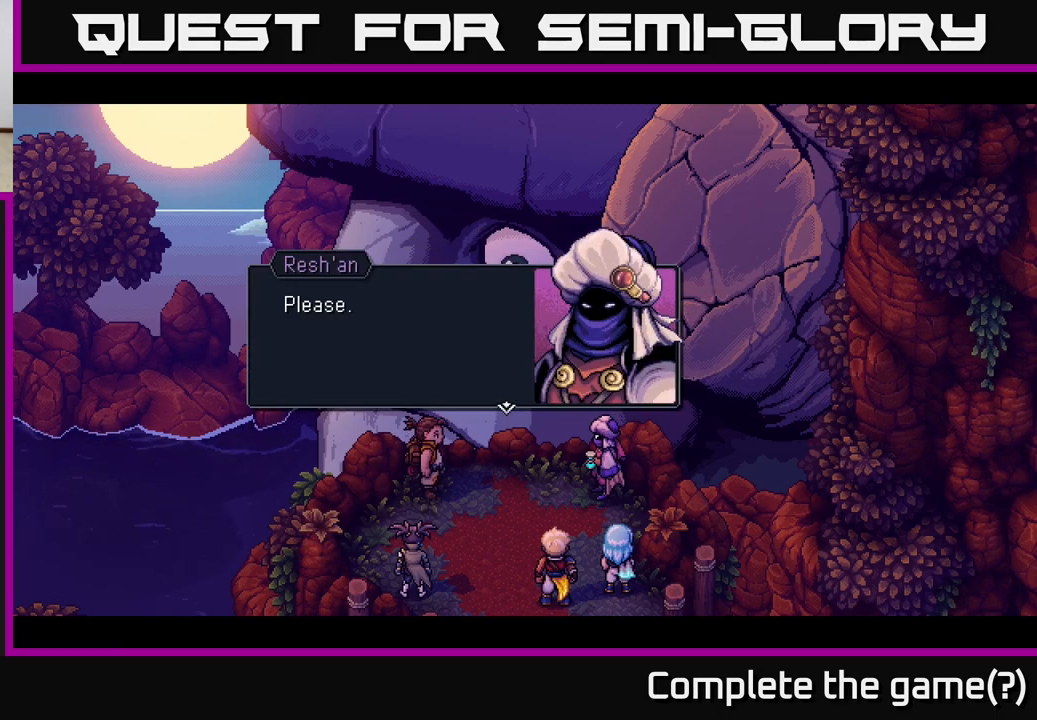
{"buttons": [], "left_stick": "center", "right_stick": "center", "events": [[267, "A", "down"], [383, "A", "up"]]}